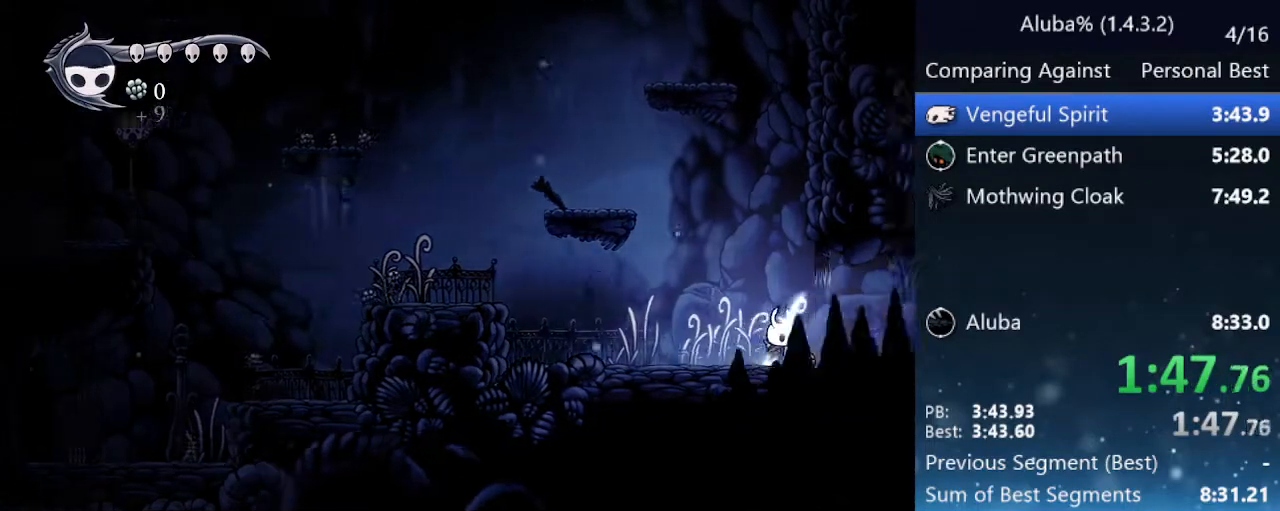
Gameplay with keyboard; each line is a JSON object with the keys held at the frame after it. "events" lists presses ("down") and releases ("up") of "cast", "cdash", "dash", "dnail", "down", "focus", "jump", "left", "menu", "nail", "pause", "right" and "up" between this image and that frame as [ms after this image, input, new state], when the widget could be followed in between. No other keys are recorded. Mouse input is not recorded. Key names are as the overlay labels them; some are game actions (e.g. jump) rather than physical keys.
{"keys": ["right"], "events": []}
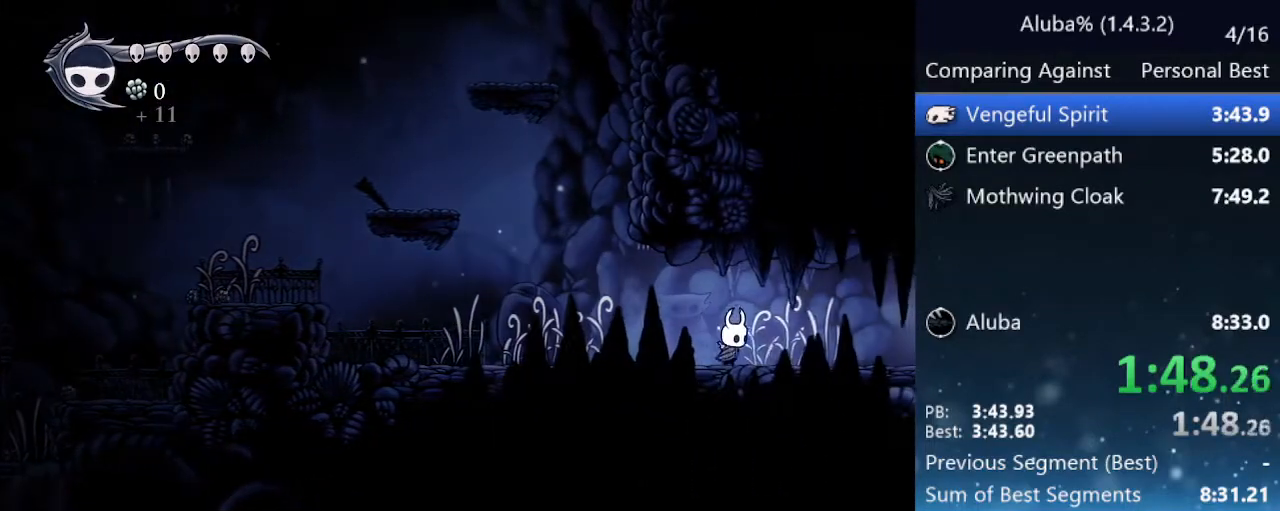
{"keys": ["nail", "right"], "events": [[67, "nail", "down"], [150, "nail", "up"], [500, "nail", "down"]]}
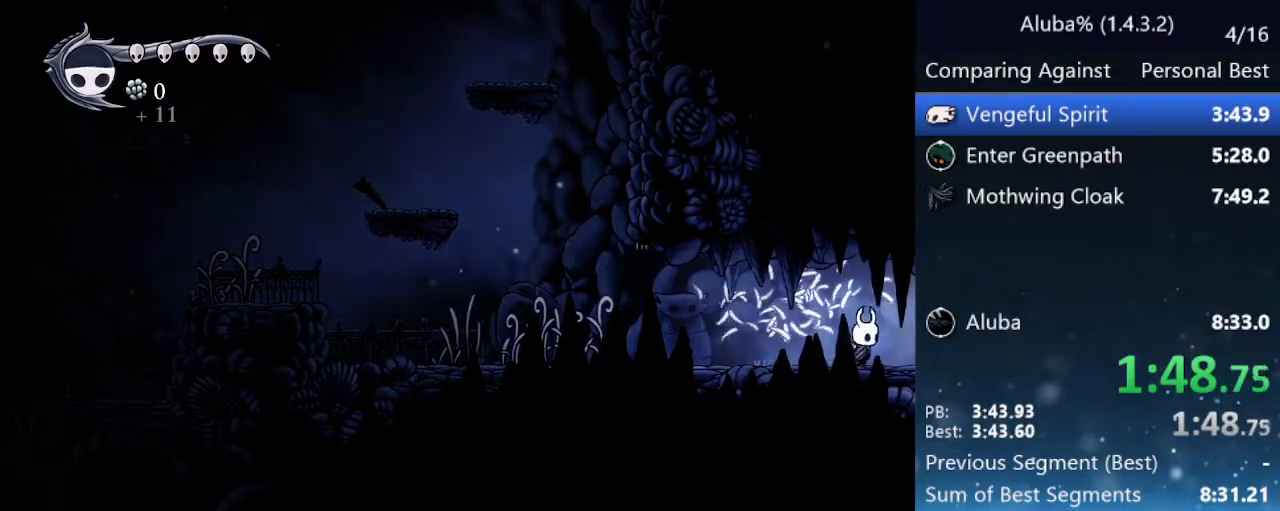
{"keys": ["right"], "events": [[167, "nail", "up"]]}
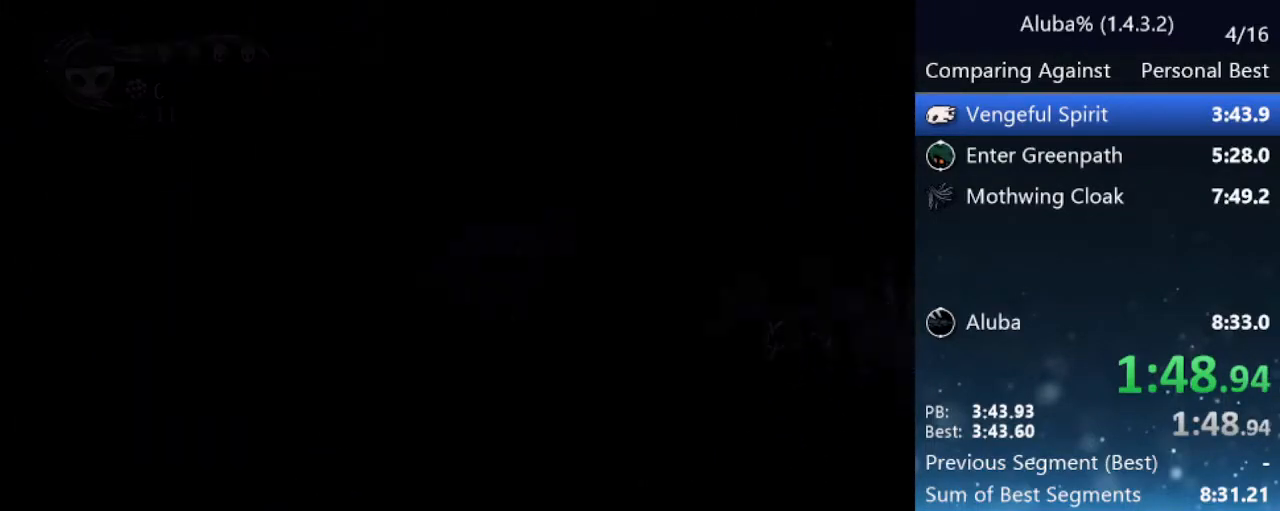
{"keys": ["right"], "events": []}
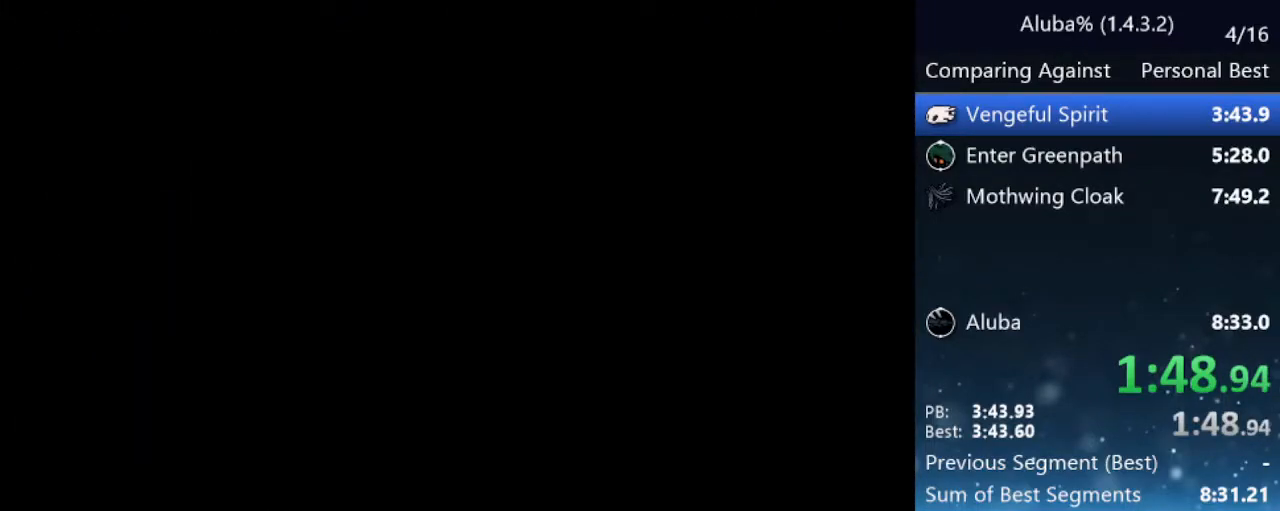
{"keys": ["right"], "events": []}
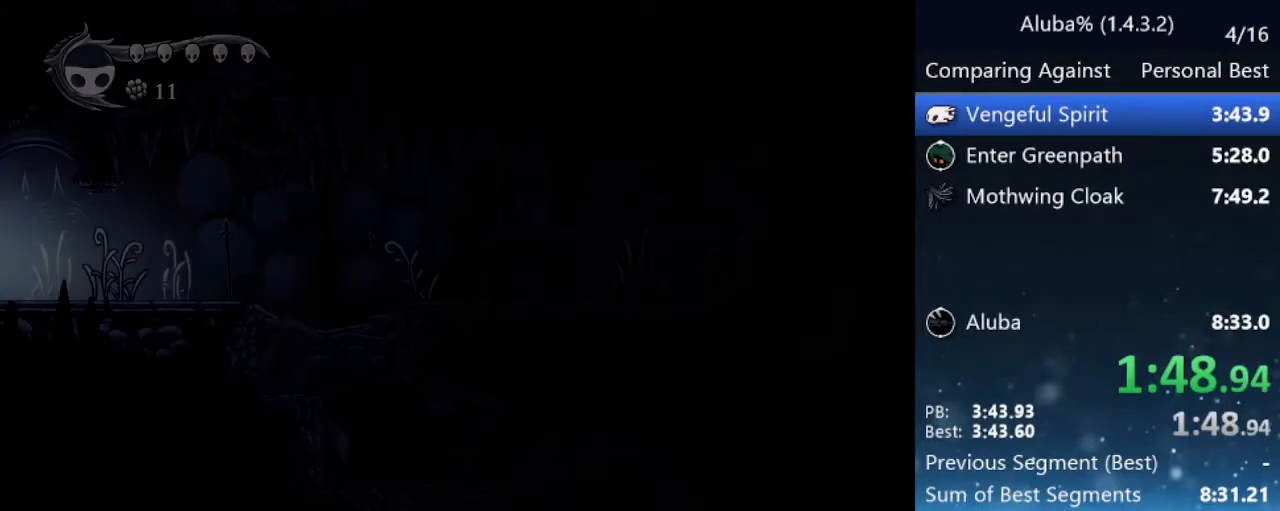
{"keys": ["right"], "events": []}
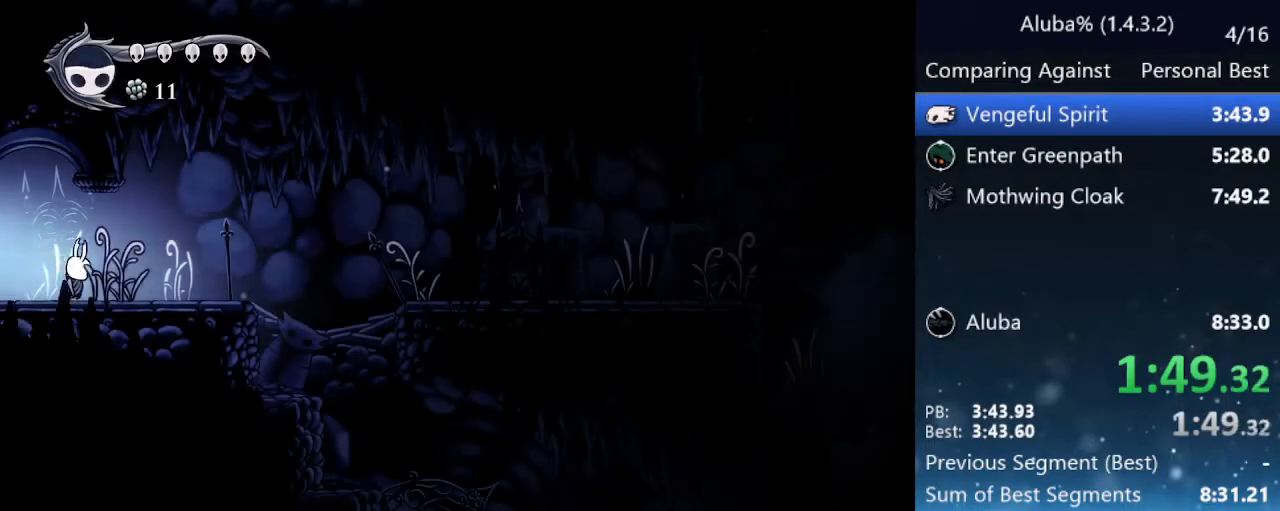
{"keys": ["right"], "events": [[17, "nail", "down"], [183, "nail", "up"]]}
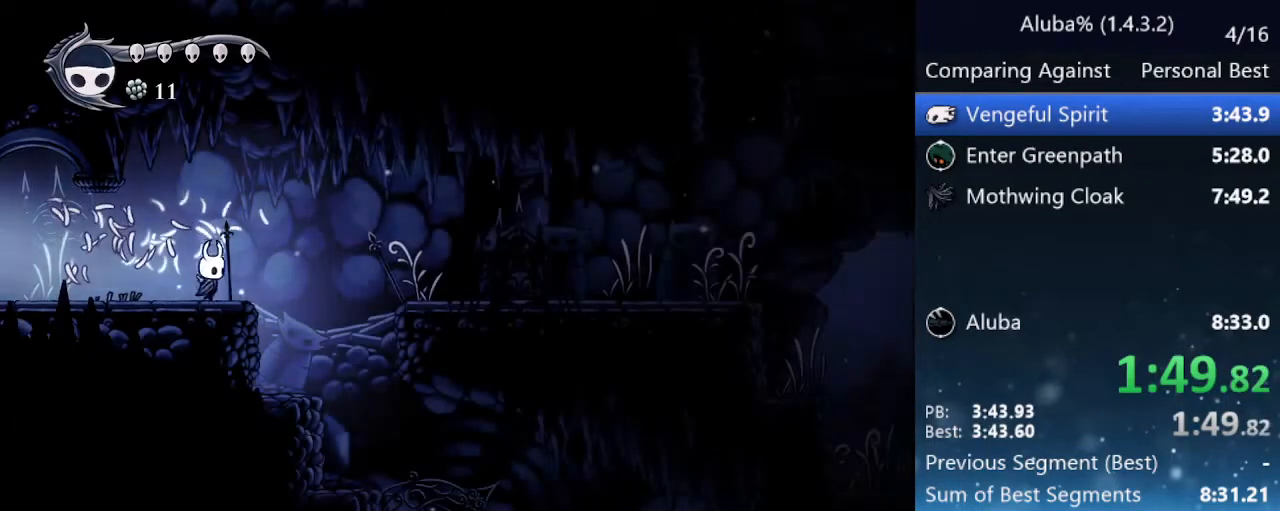
{"keys": ["right"], "events": [[117, "jump", "down"], [433, "jump", "up"]]}
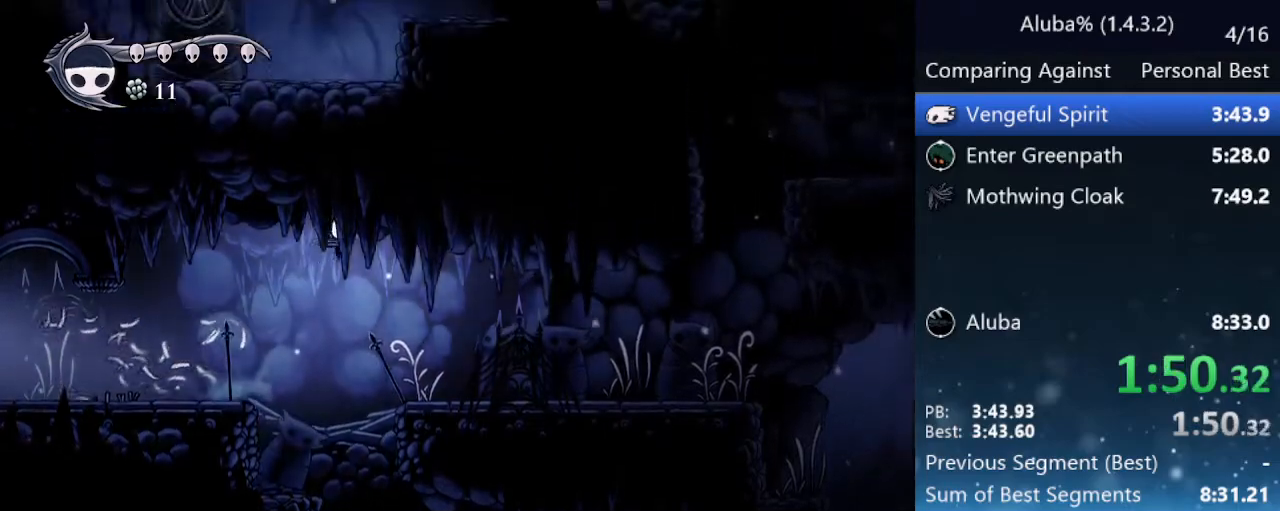
{"keys": ["right"], "events": []}
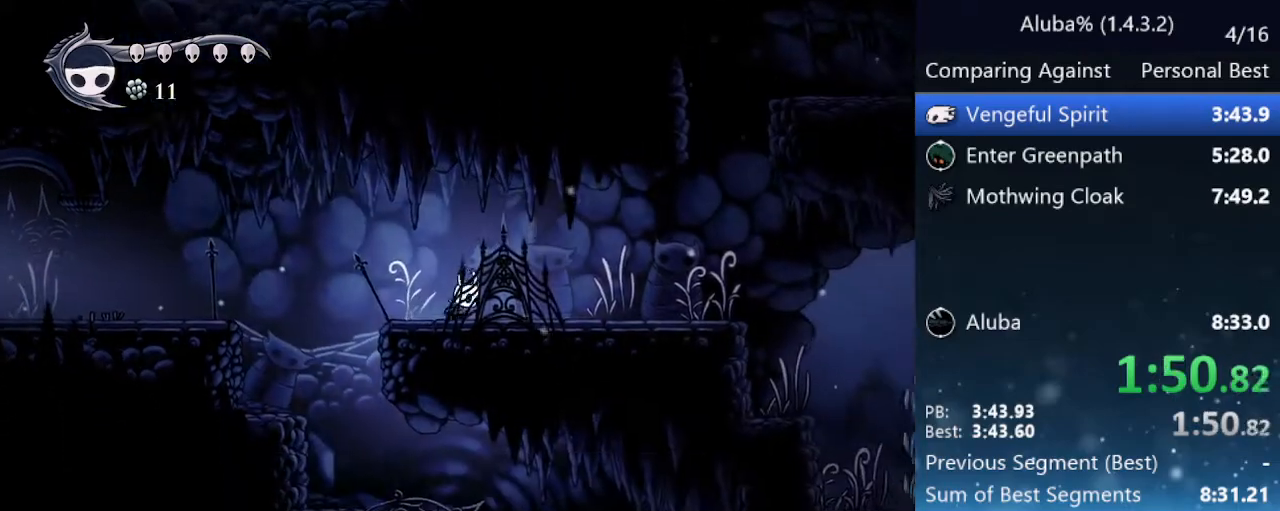
{"keys": ["right"], "events": []}
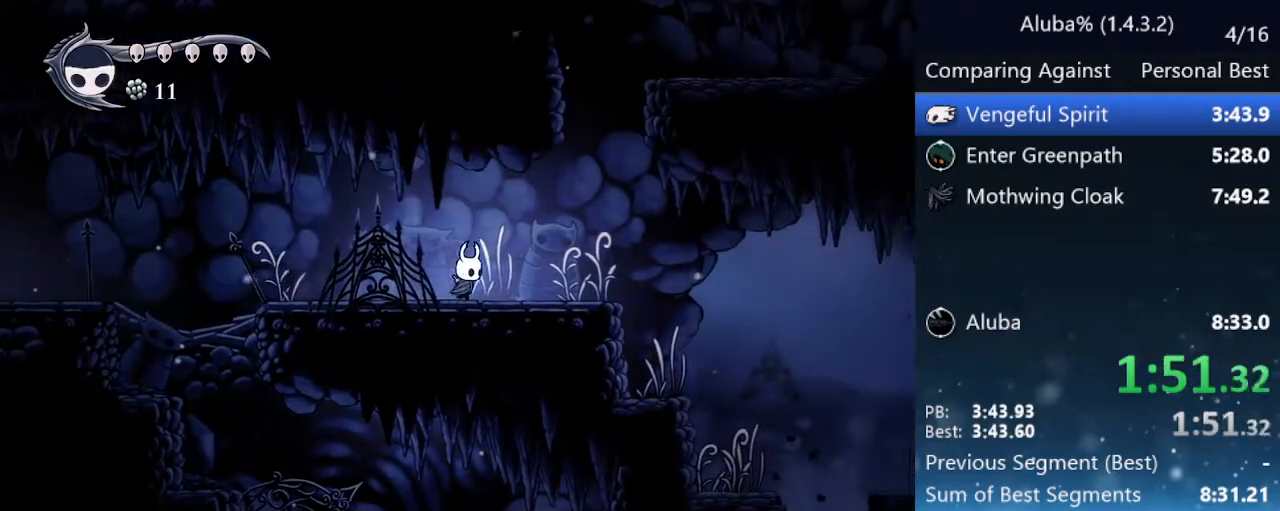
{"keys": ["right"], "events": [[33, "jump", "down"], [300, "jump", "up"]]}
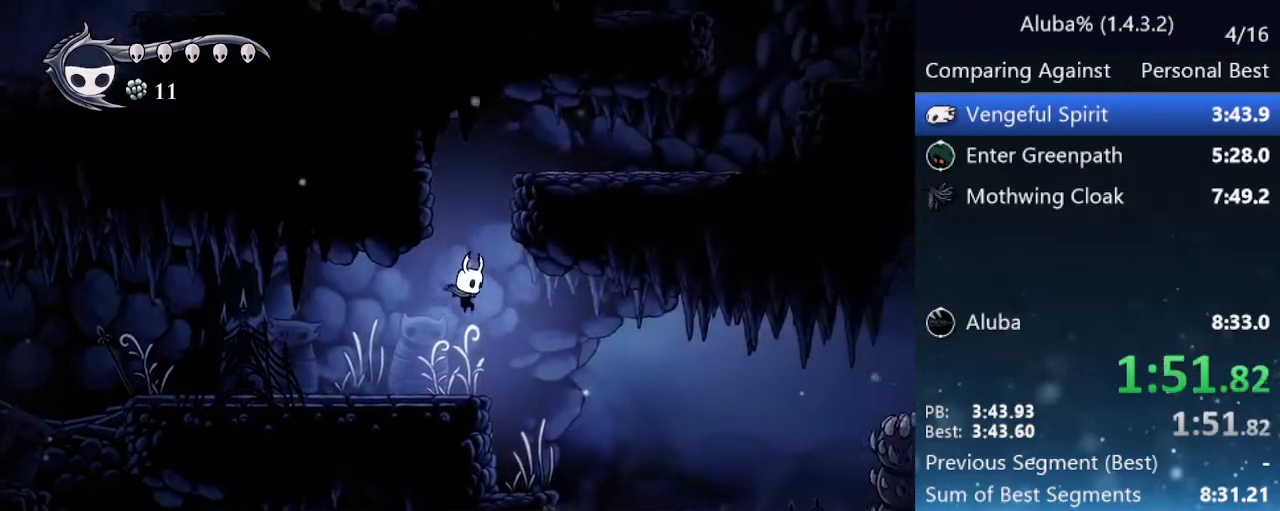
{"keys": ["jump", "right"], "events": [[317, "jump", "down"]]}
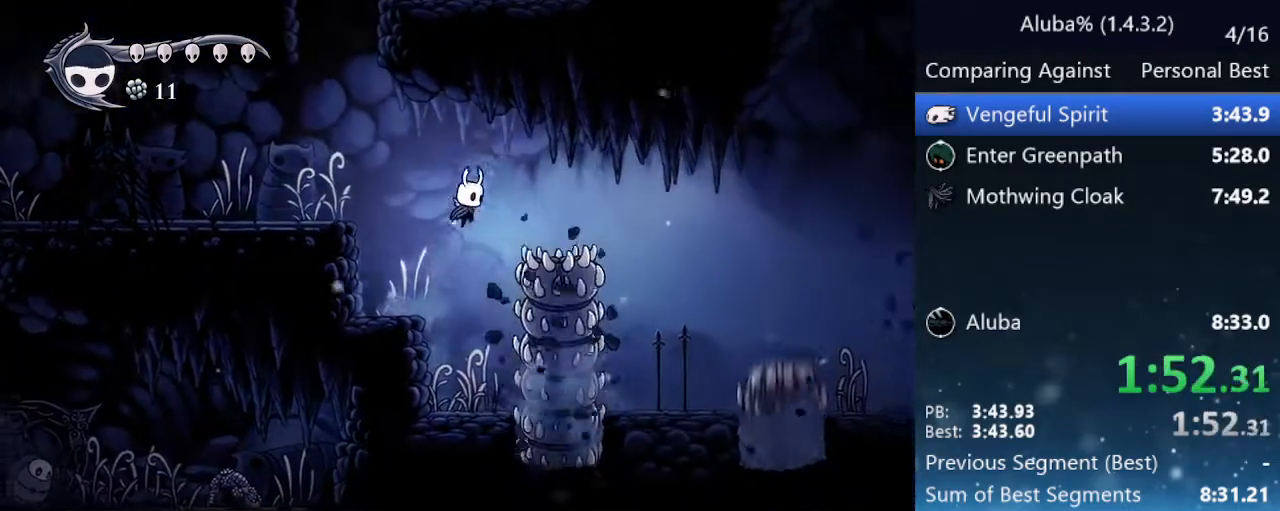
{"keys": ["right"], "events": [[233, "jump", "up"]]}
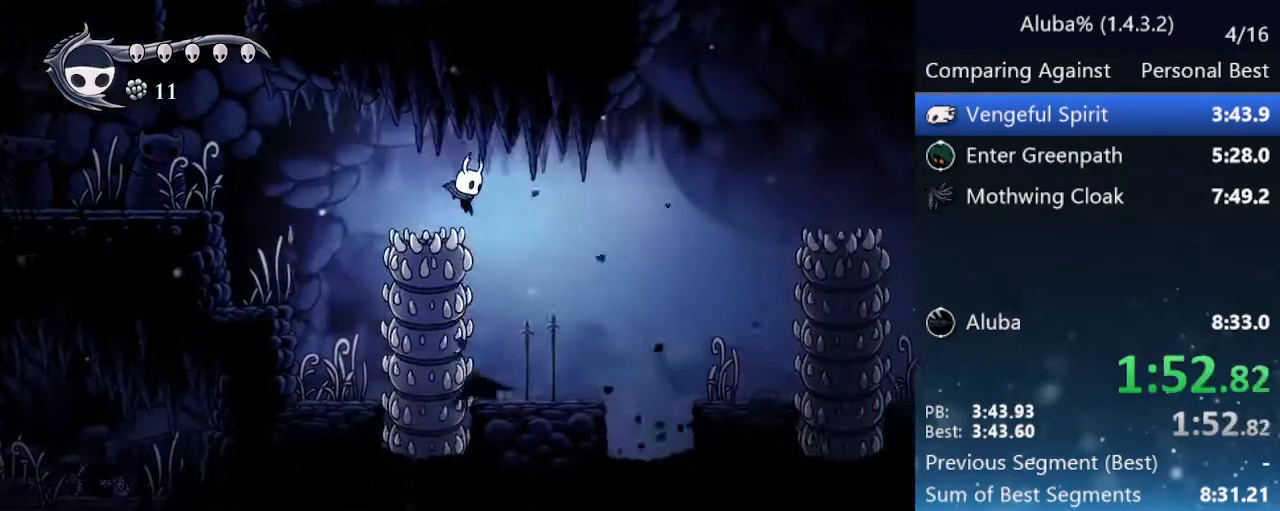
{"keys": ["jump", "right"], "events": [[350, "jump", "down"]]}
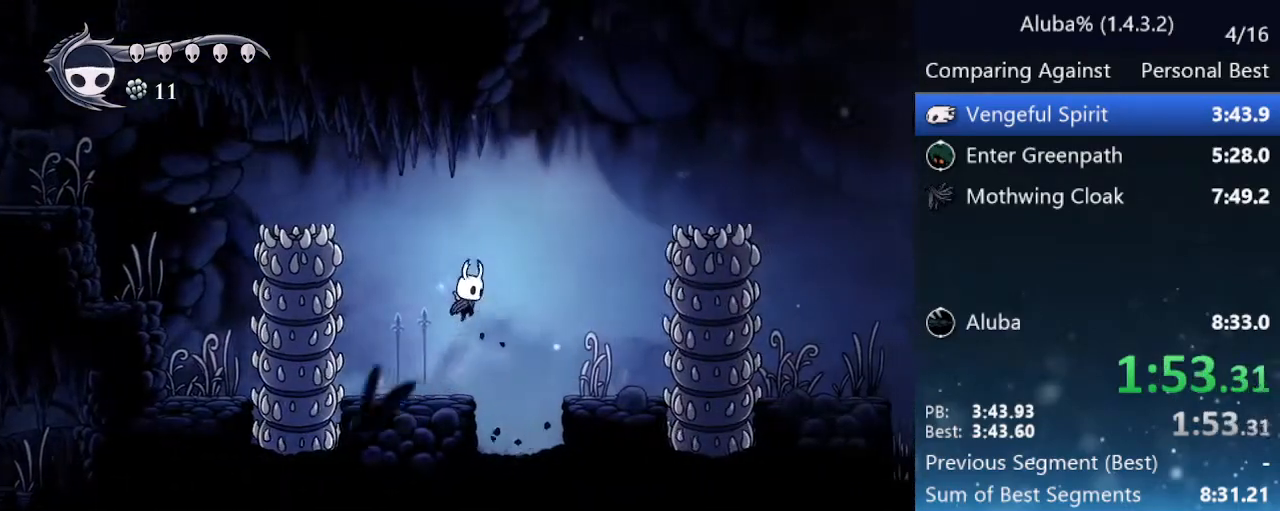
{"keys": ["down", "jump", "nail", "right"], "events": [[317, "down", "down"], [367, "nail", "down"]]}
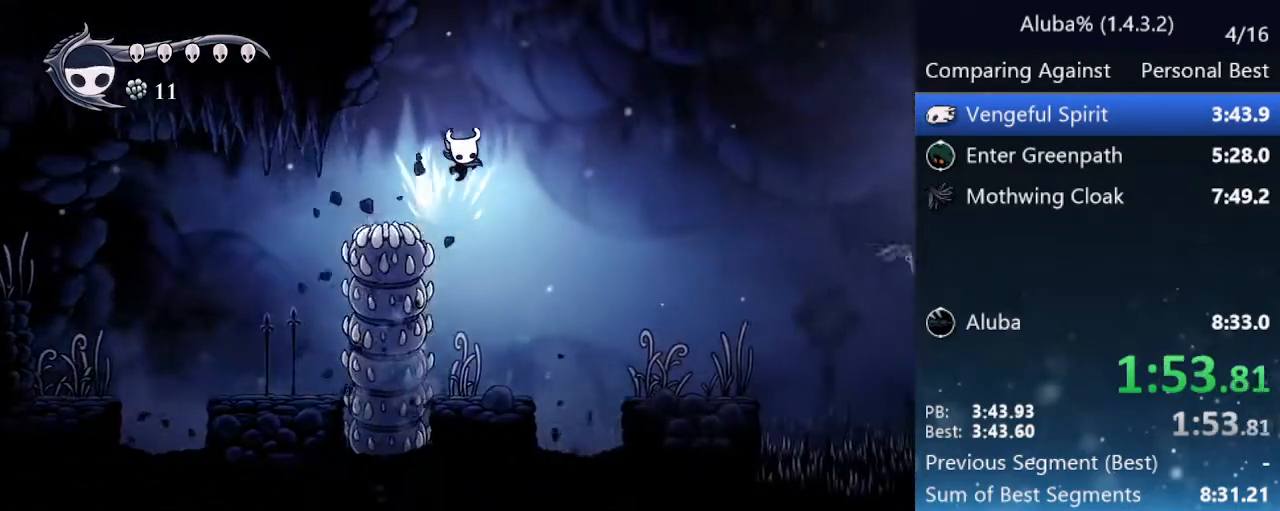
{"keys": ["right"], "events": [[50, "down", "up"], [100, "jump", "up"], [100, "nail", "up"]]}
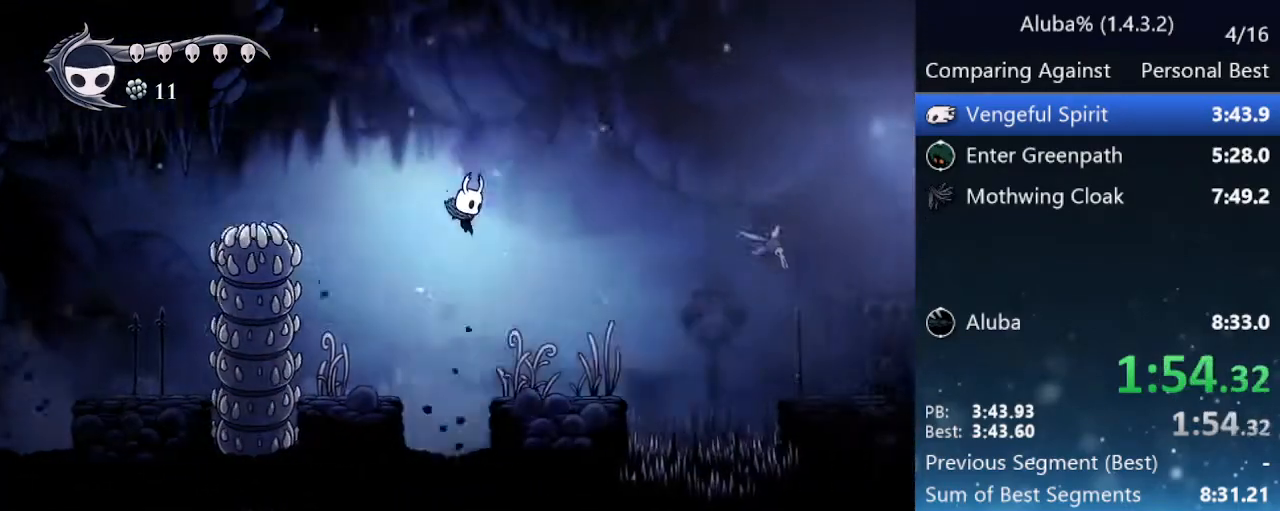
{"keys": ["right"], "events": []}
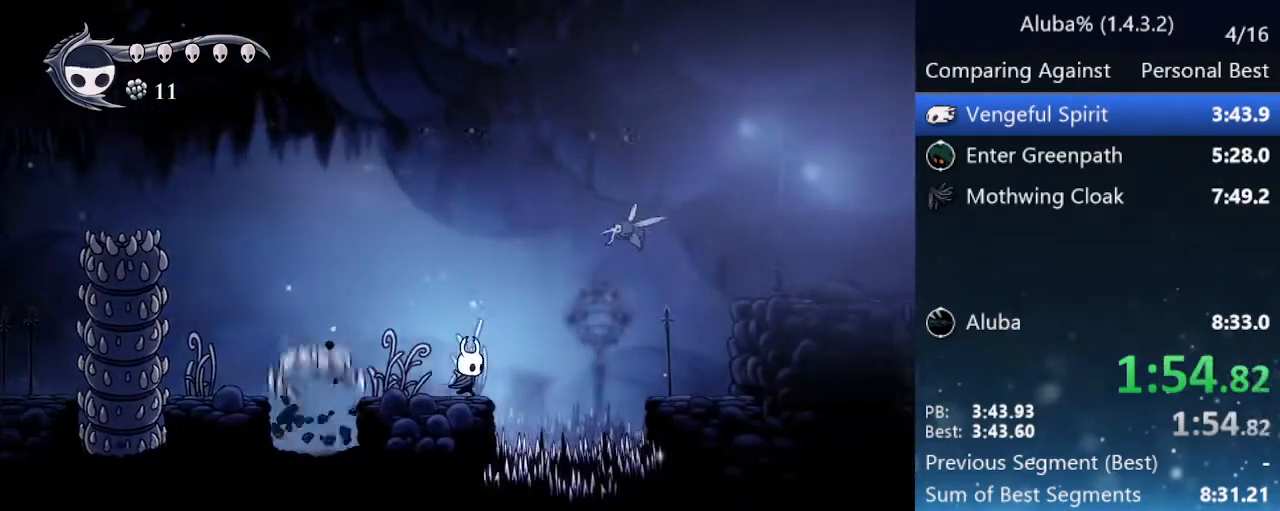
{"keys": ["right"], "events": [[133, "down", "down"], [267, "nail", "down"], [367, "nail", "up"], [417, "down", "up"]]}
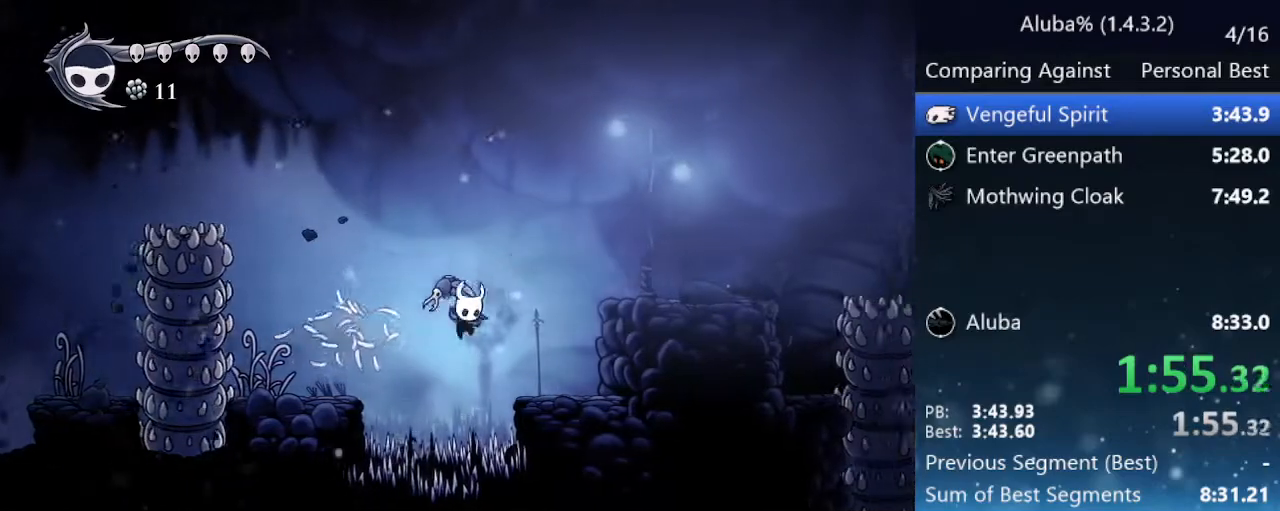
{"keys": ["right"], "events": []}
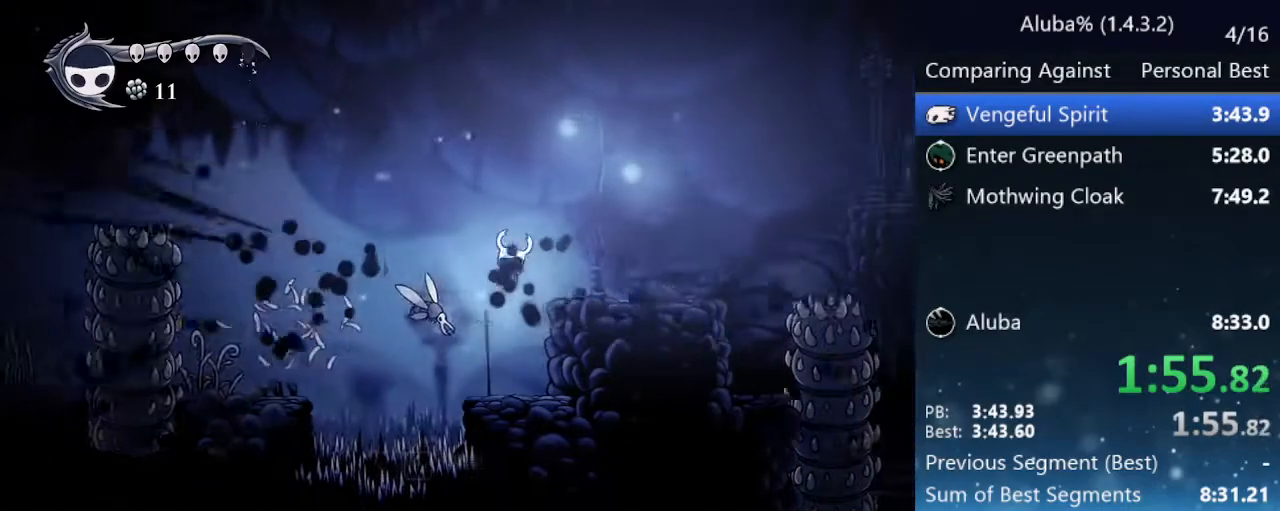
{"keys": ["right"], "events": []}
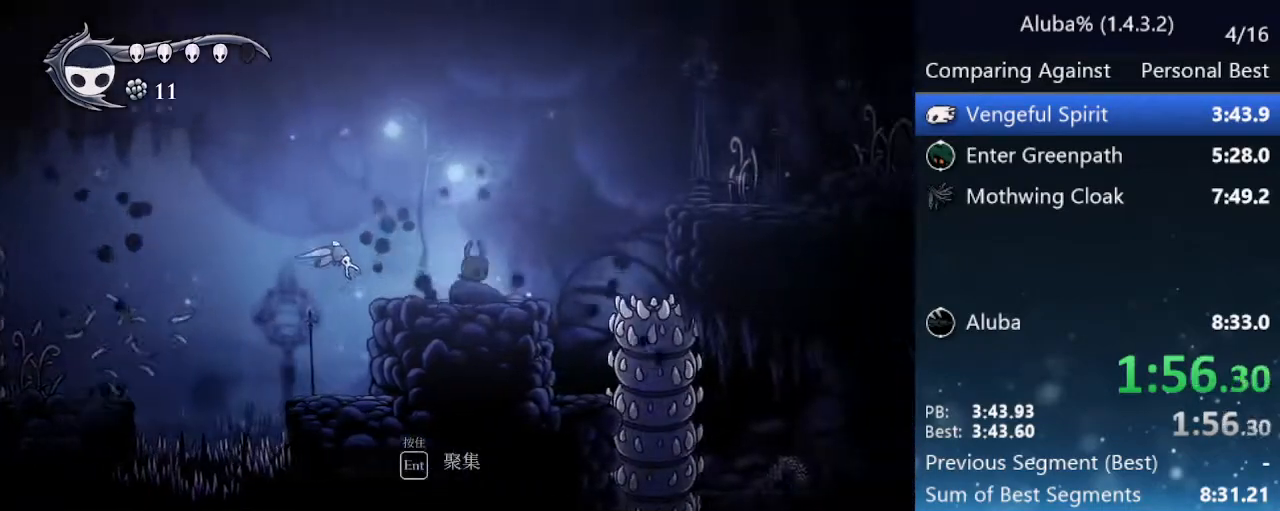
{"keys": ["jump", "right"], "events": [[33, "jump", "down"]]}
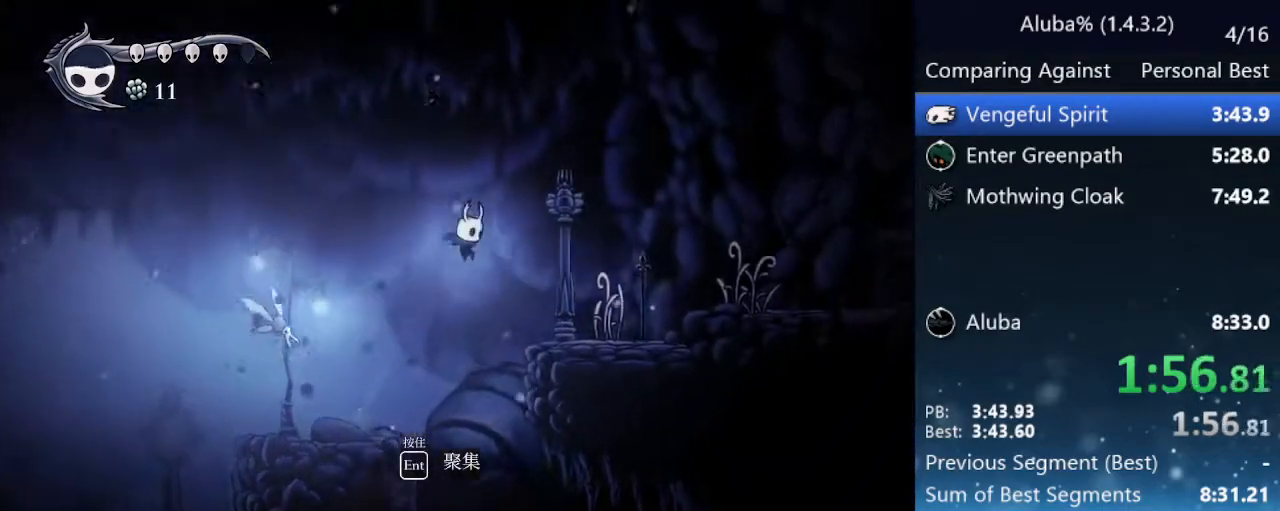
{"keys": ["jump", "right"], "events": [[150, "jump", "up"], [383, "jump", "down"]]}
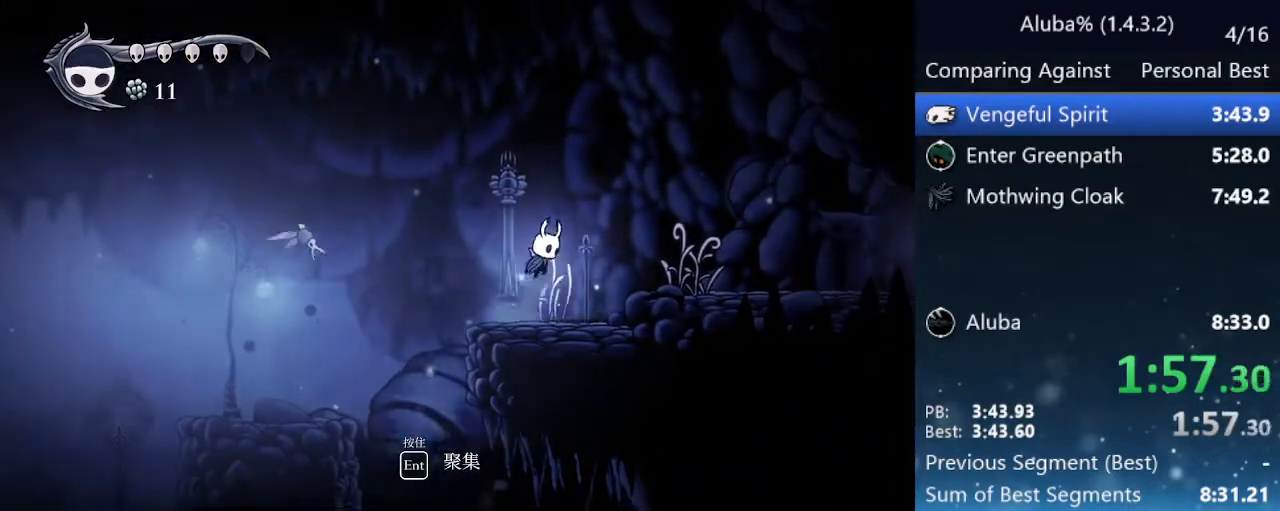
{"keys": ["nail", "right"], "events": [[250, "jump", "up"], [350, "down", "down"], [400, "nail", "down"], [450, "down", "up"]]}
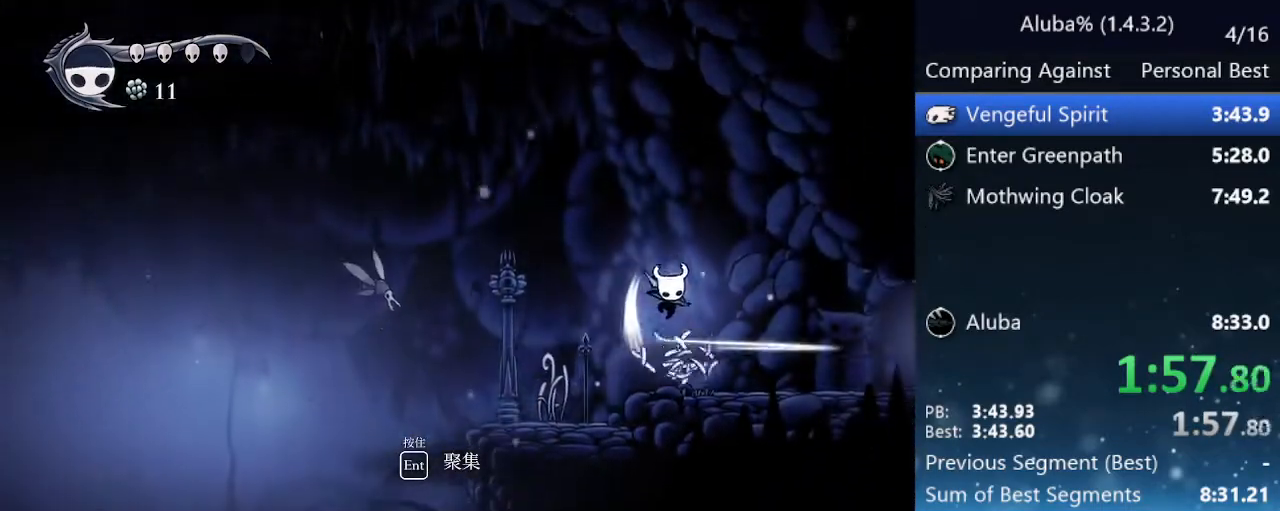
{"keys": ["right"], "events": [[33, "nail", "up"]]}
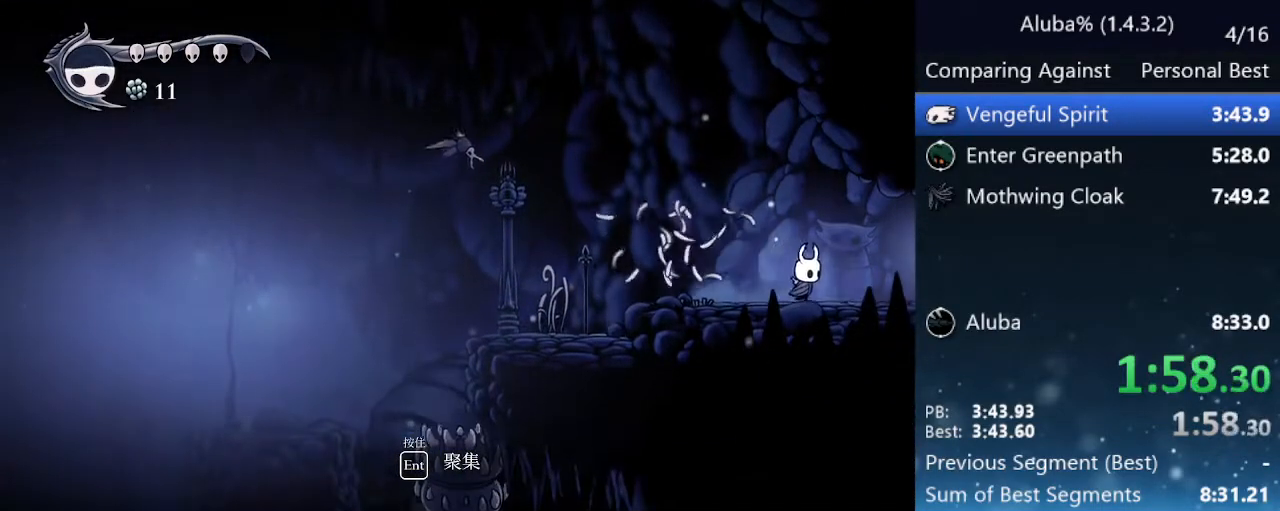
{"keys": ["nail", "right"], "events": [[333, "nail", "down"]]}
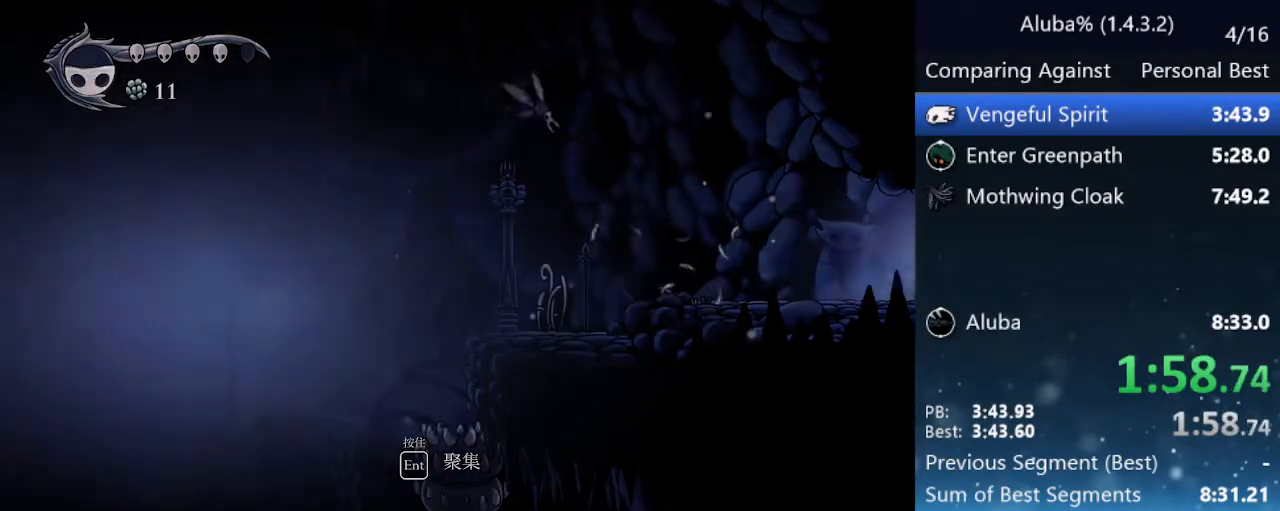
{"keys": ["right"], "events": [[67, "nail", "up"]]}
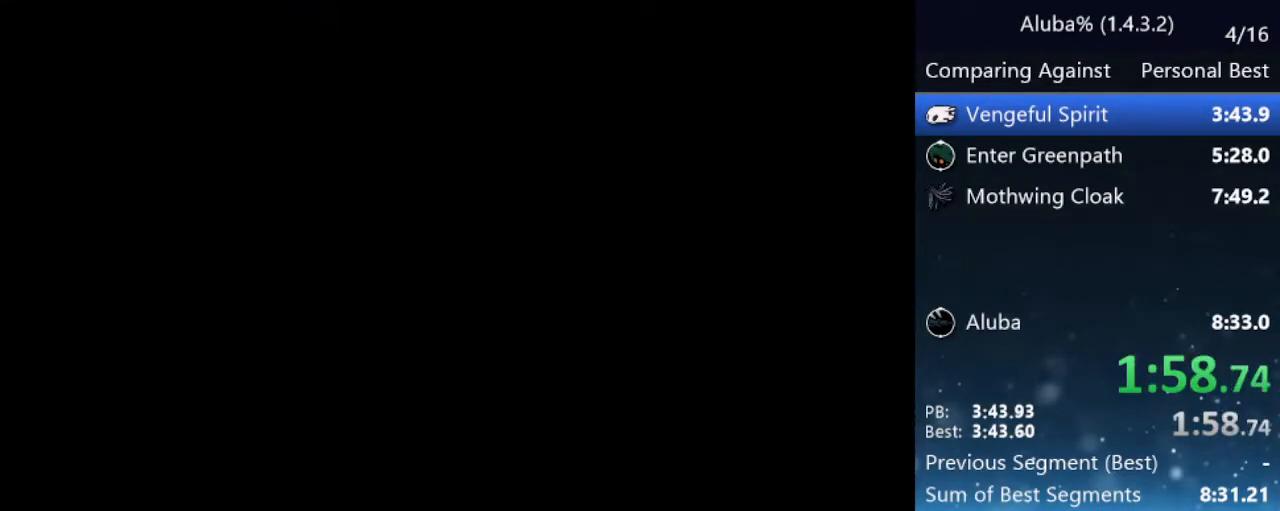
{"keys": ["right"], "events": []}
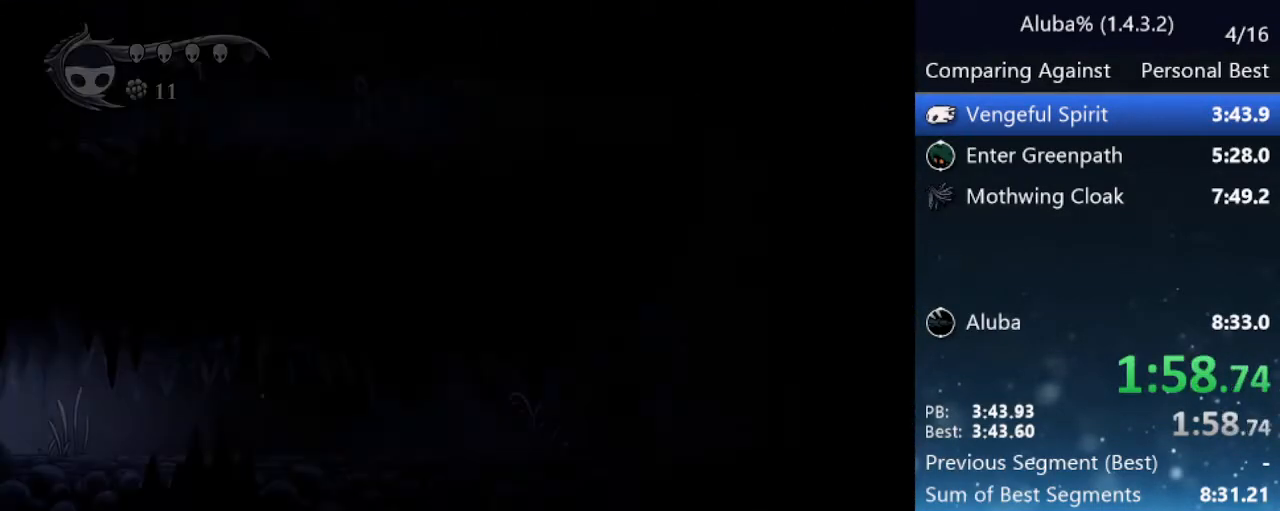
{"keys": ["nail", "right"], "events": [[433, "nail", "down"]]}
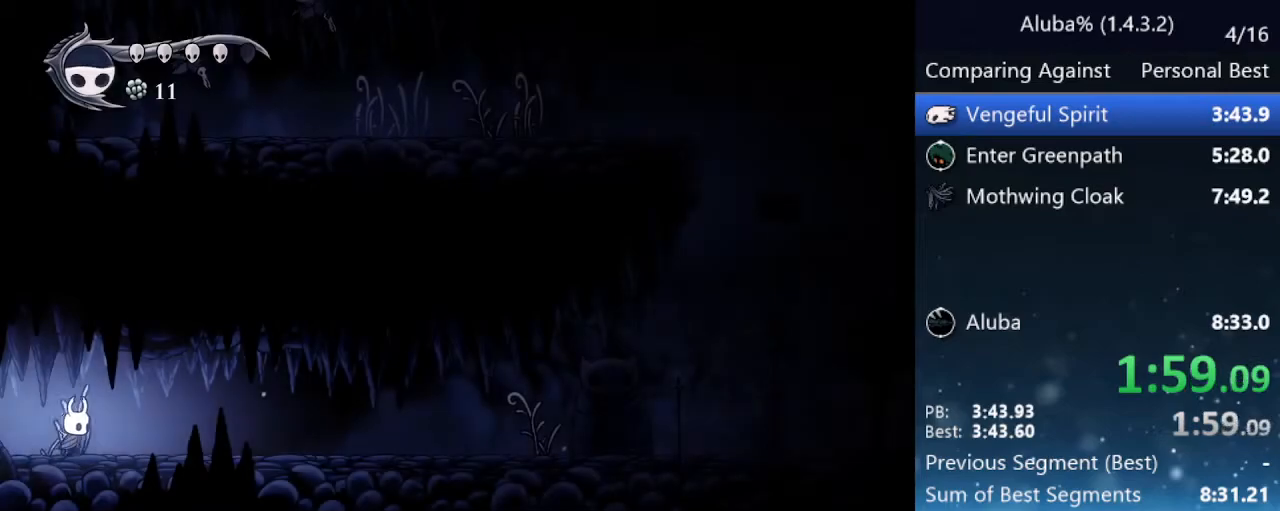
{"keys": ["right"], "events": [[167, "nail", "up"], [300, "nail", "down"], [450, "nail", "up"]]}
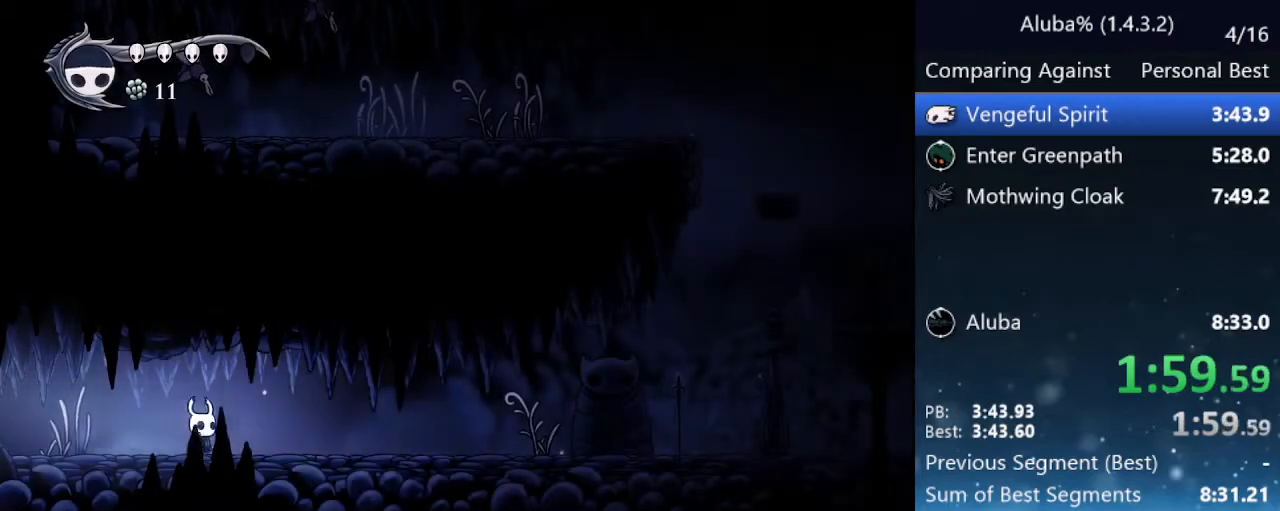
{"keys": ["right"], "events": [[217, "nail", "down"], [417, "nail", "up"]]}